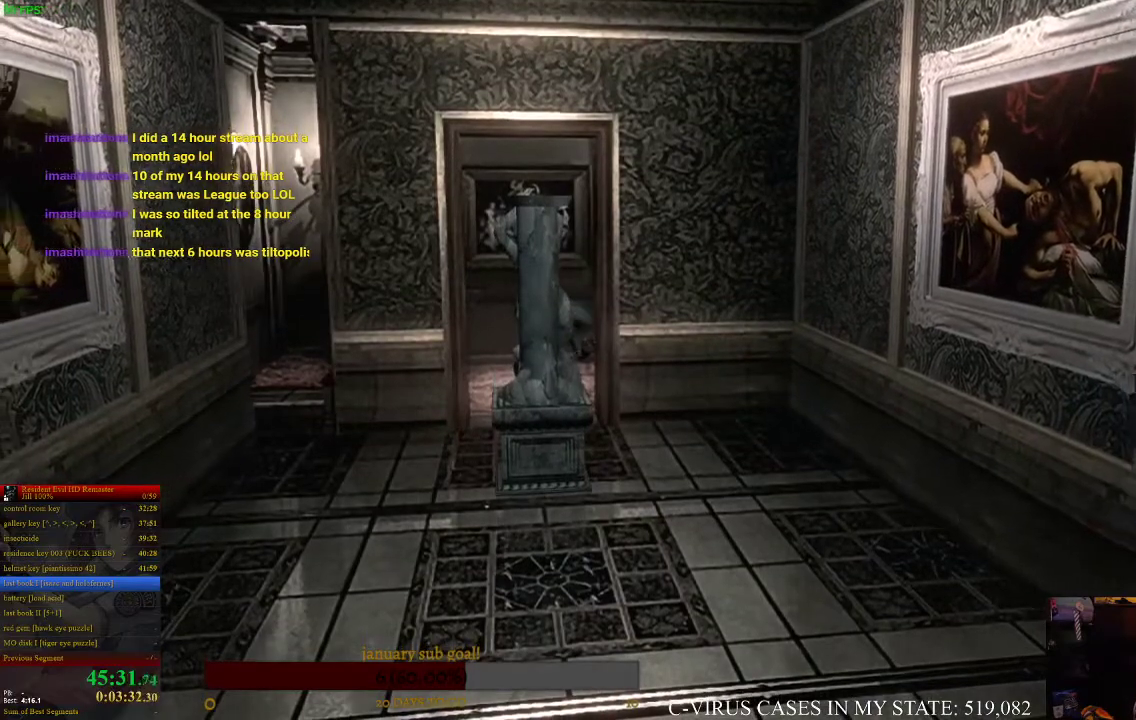
Gameplay with a controller (PlayStation layout); each line is a JSON object with the inputs held at the frame after it. Not read: L3 R3.
{"buttons": [], "left_stick": "left", "right_stick": "center"}
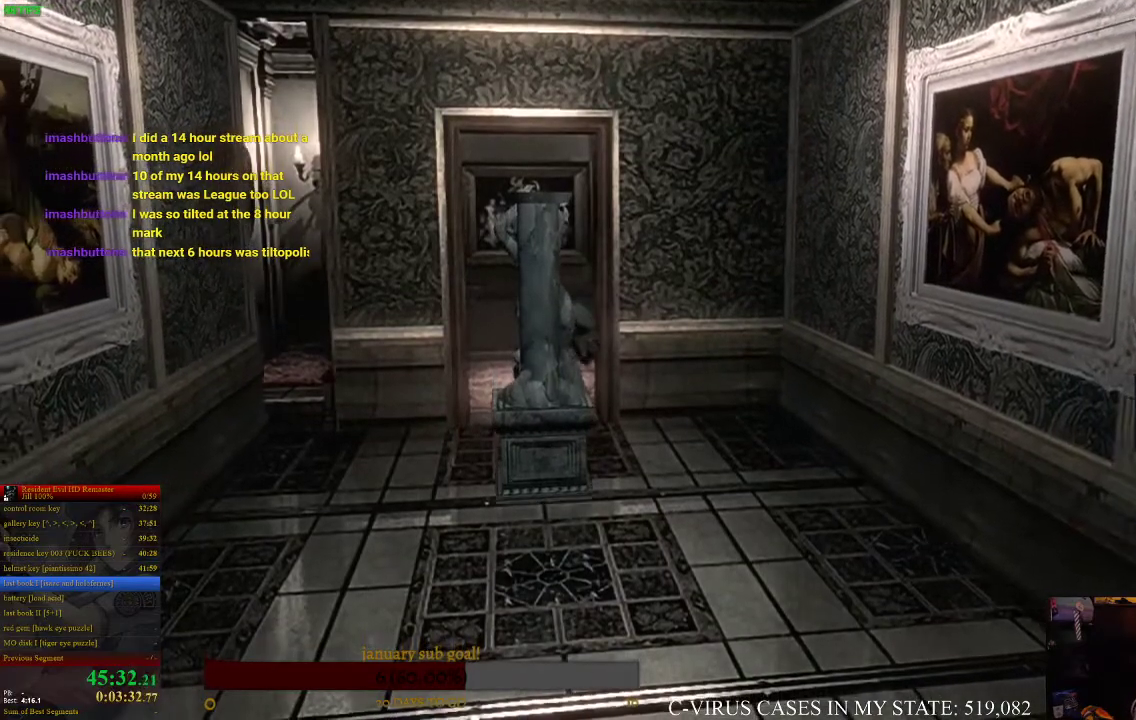
{"buttons": [], "left_stick": "left", "right_stick": "center"}
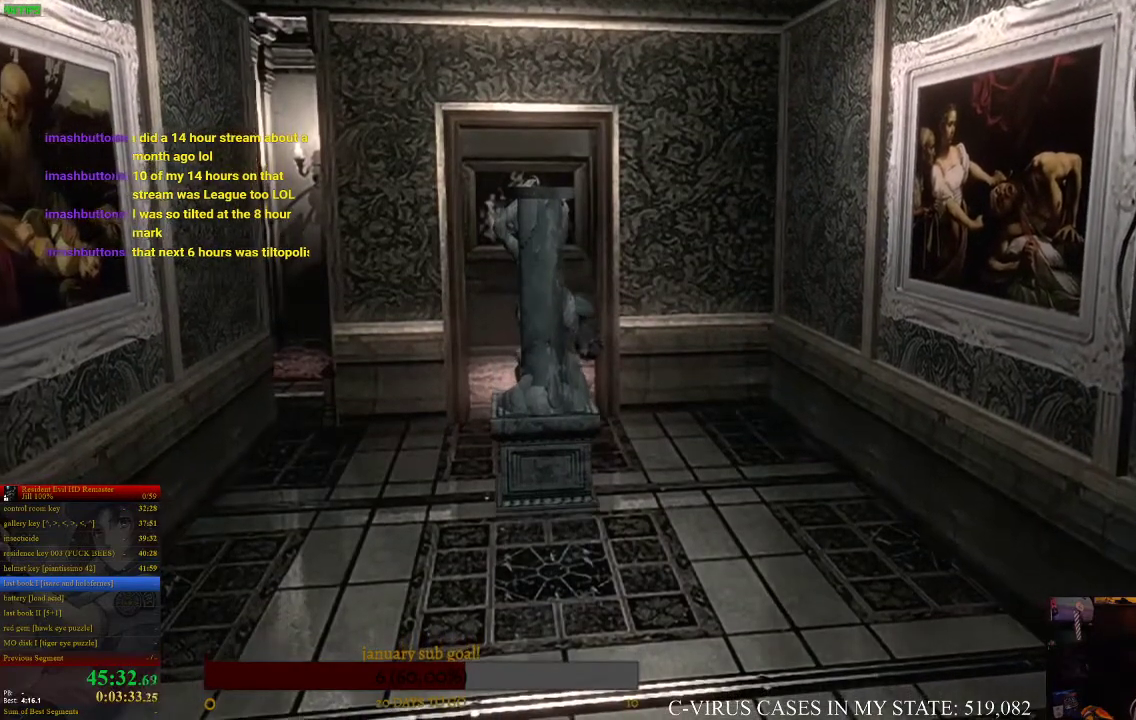
{"buttons": [], "left_stick": "left", "right_stick": "center"}
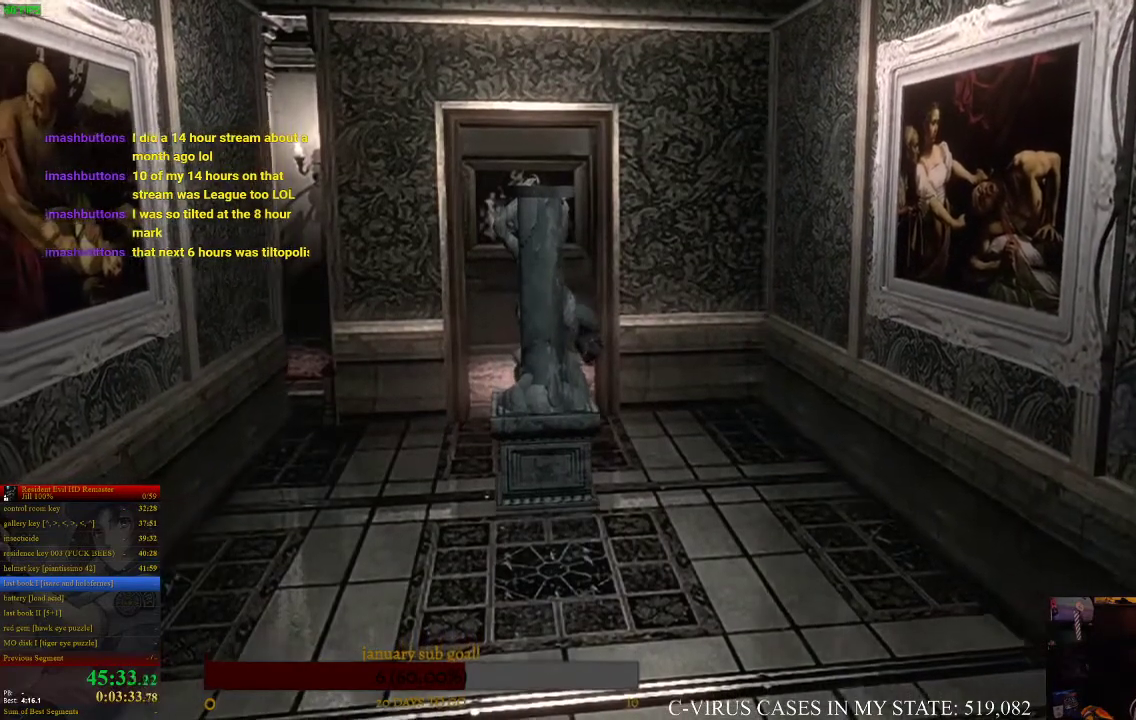
{"buttons": [], "left_stick": "left", "right_stick": "center"}
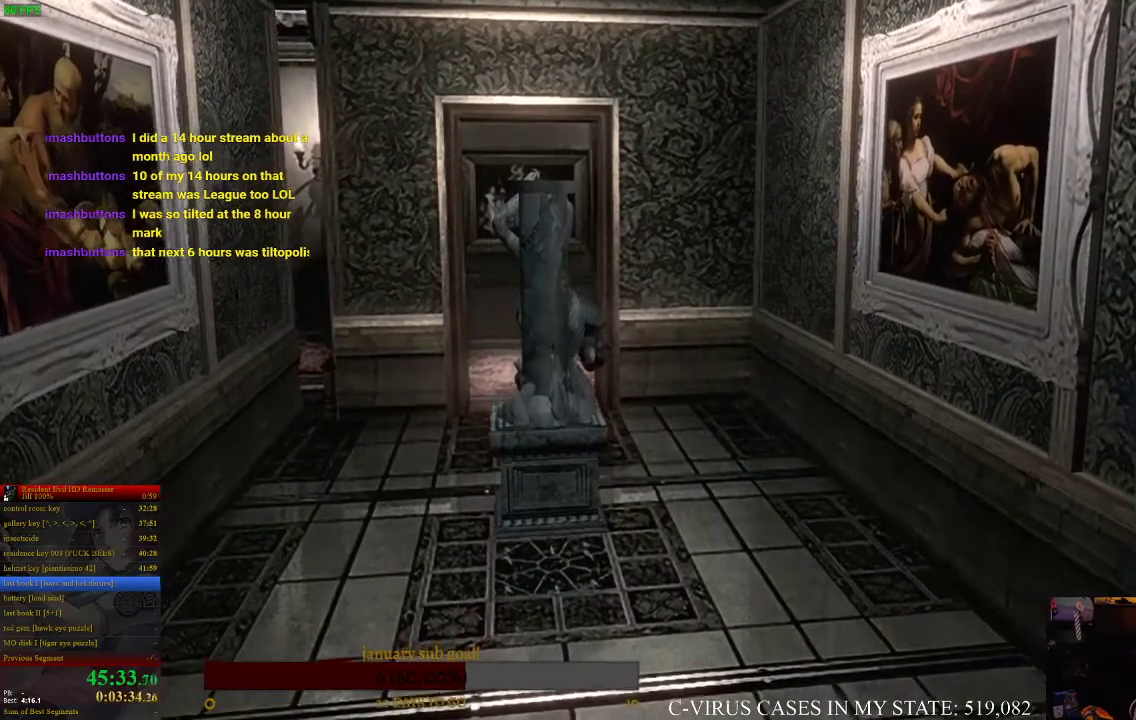
{"buttons": [], "left_stick": "left", "right_stick": "center"}
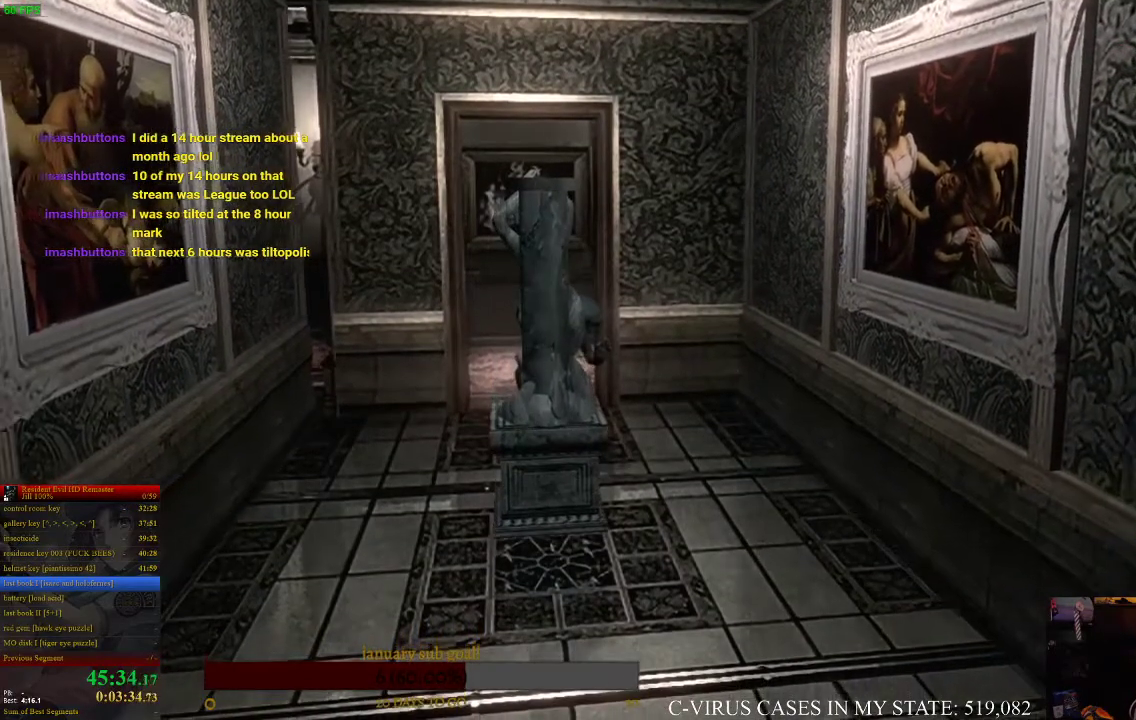
{"buttons": [], "left_stick": "left", "right_stick": "center"}
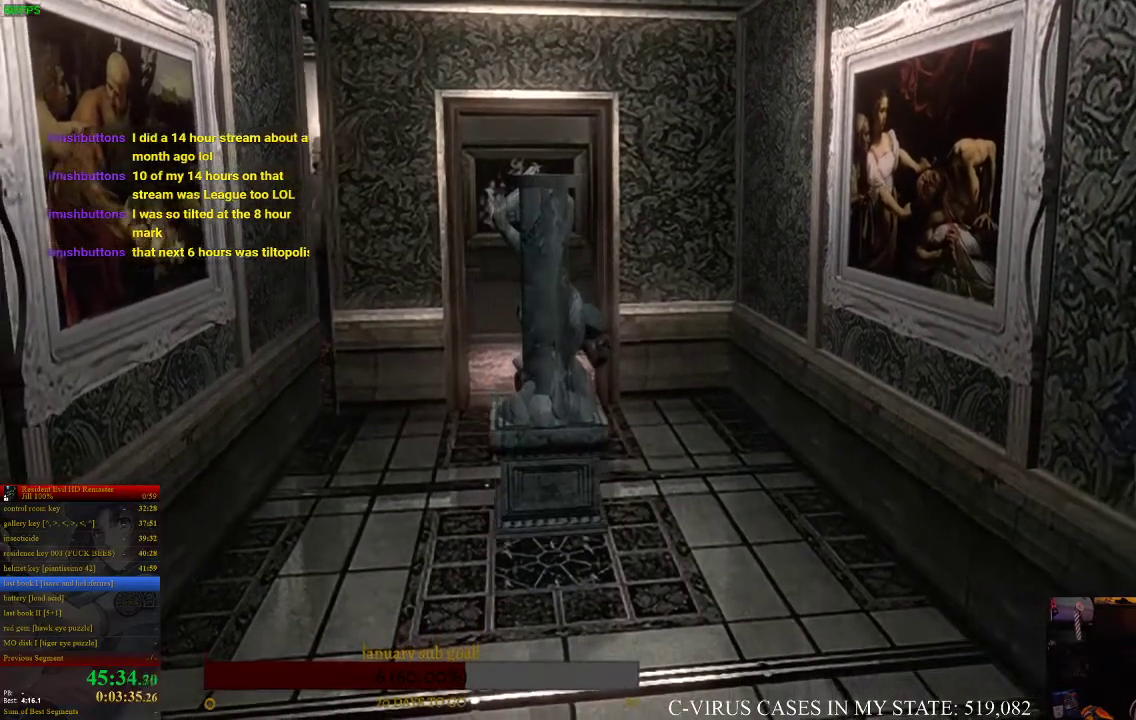
{"buttons": [], "left_stick": "left", "right_stick": "center"}
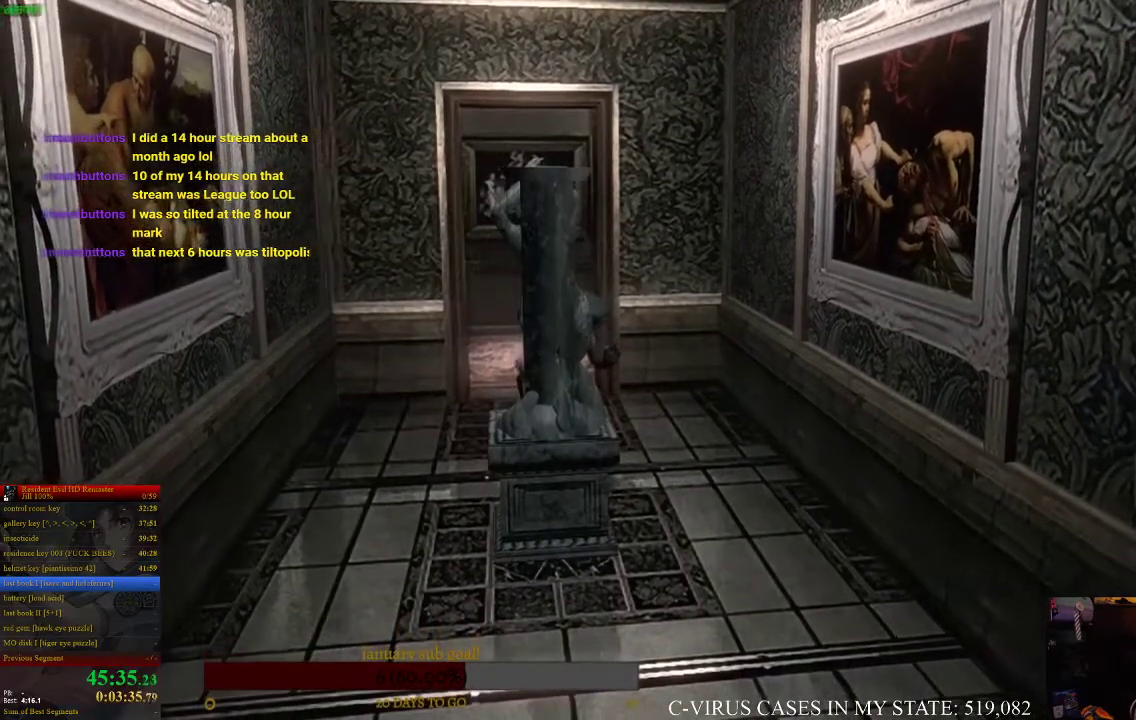
{"buttons": [], "left_stick": "left", "right_stick": "center"}
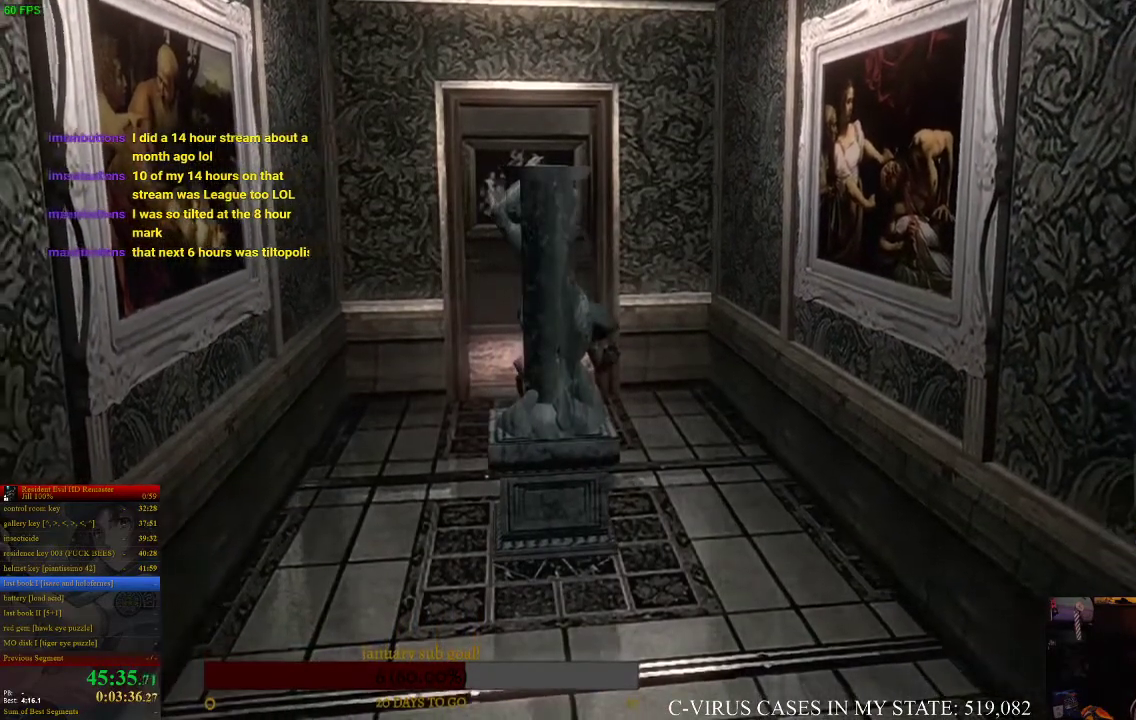
{"buttons": [], "left_stick": "left", "right_stick": "center"}
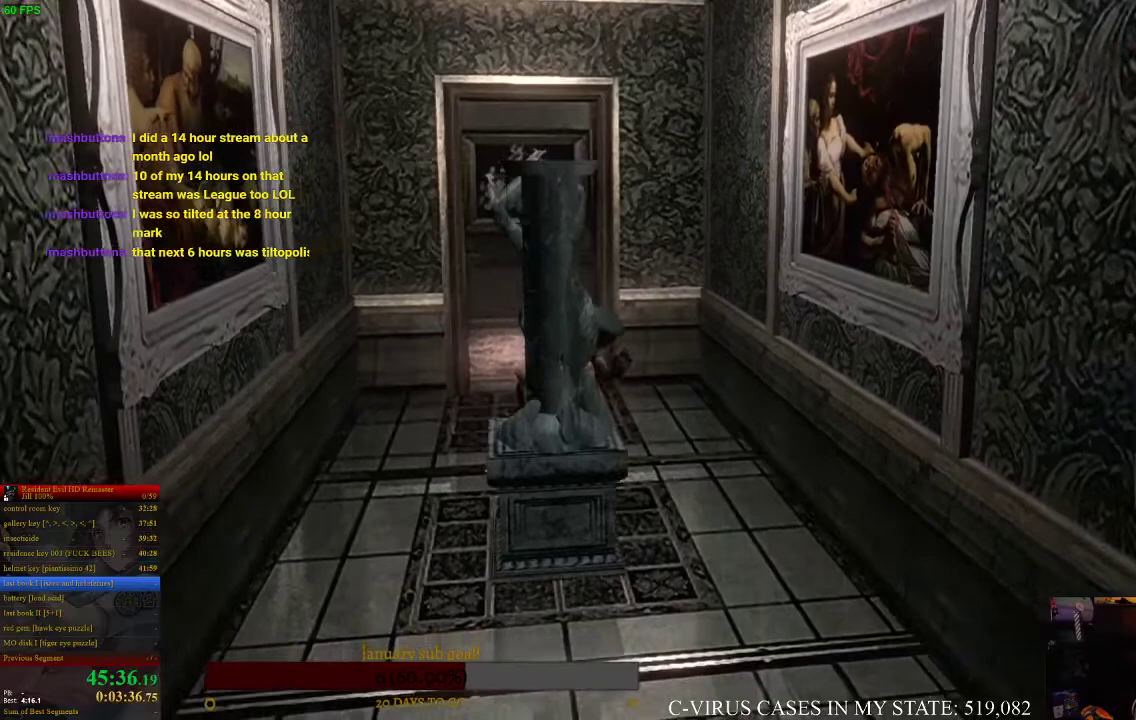
{"buttons": [], "left_stick": "left", "right_stick": "center"}
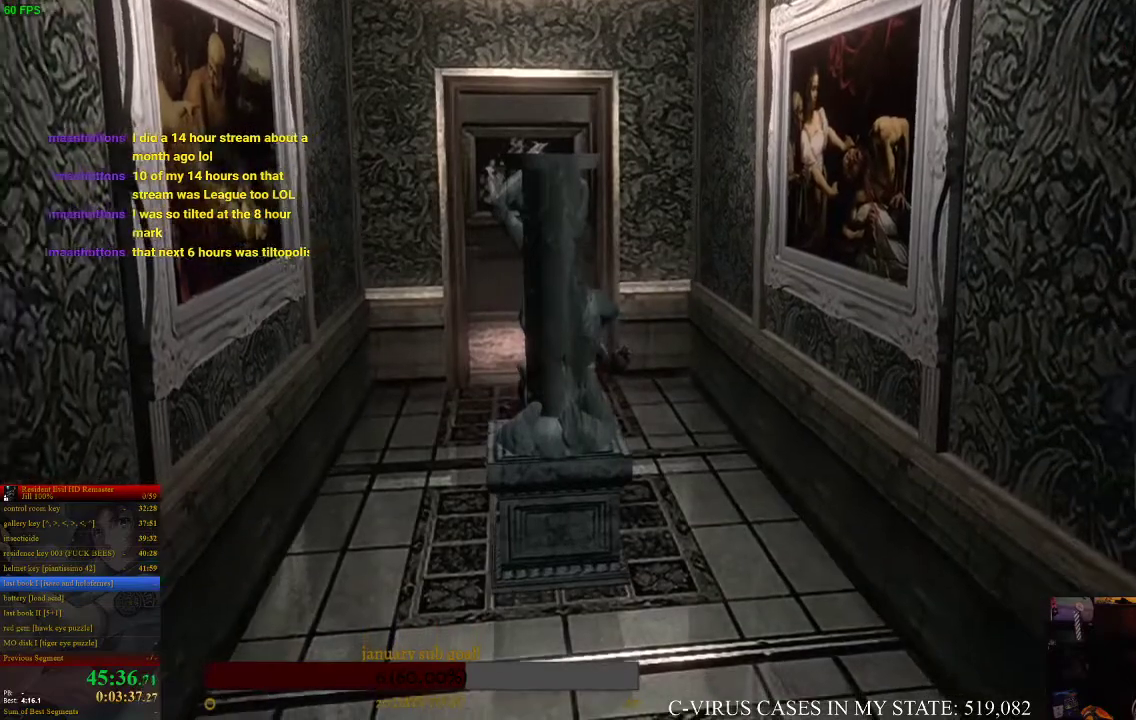
{"buttons": [], "left_stick": "left", "right_stick": "center"}
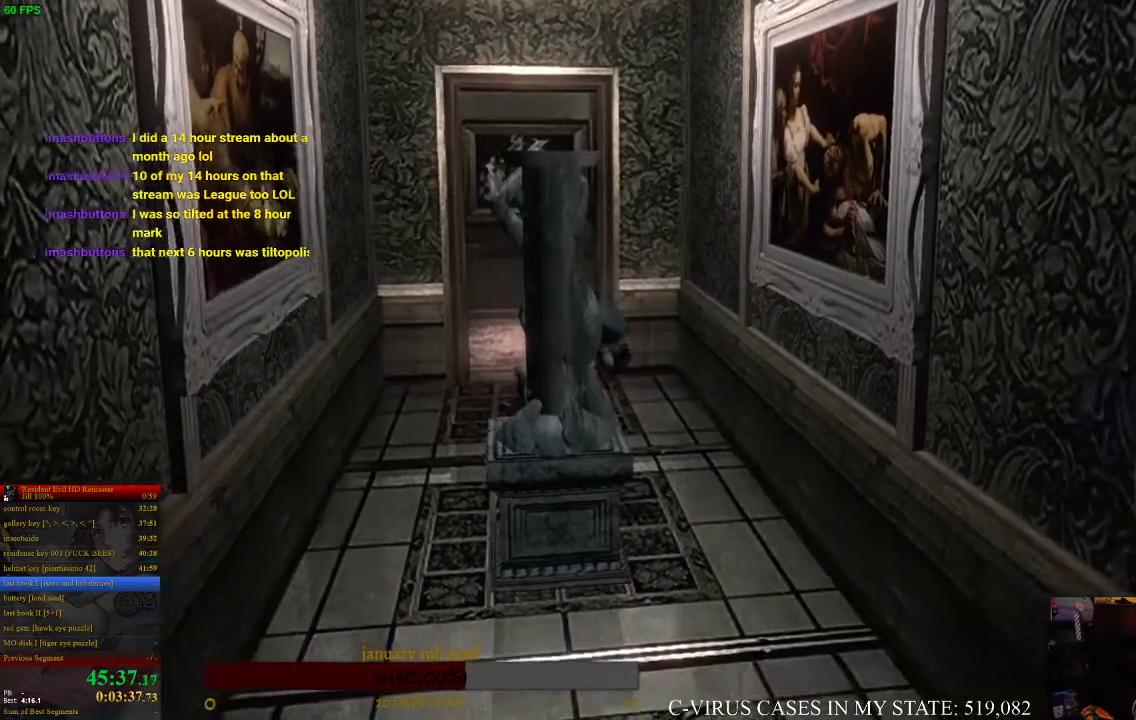
{"buttons": [], "left_stick": "left", "right_stick": "center"}
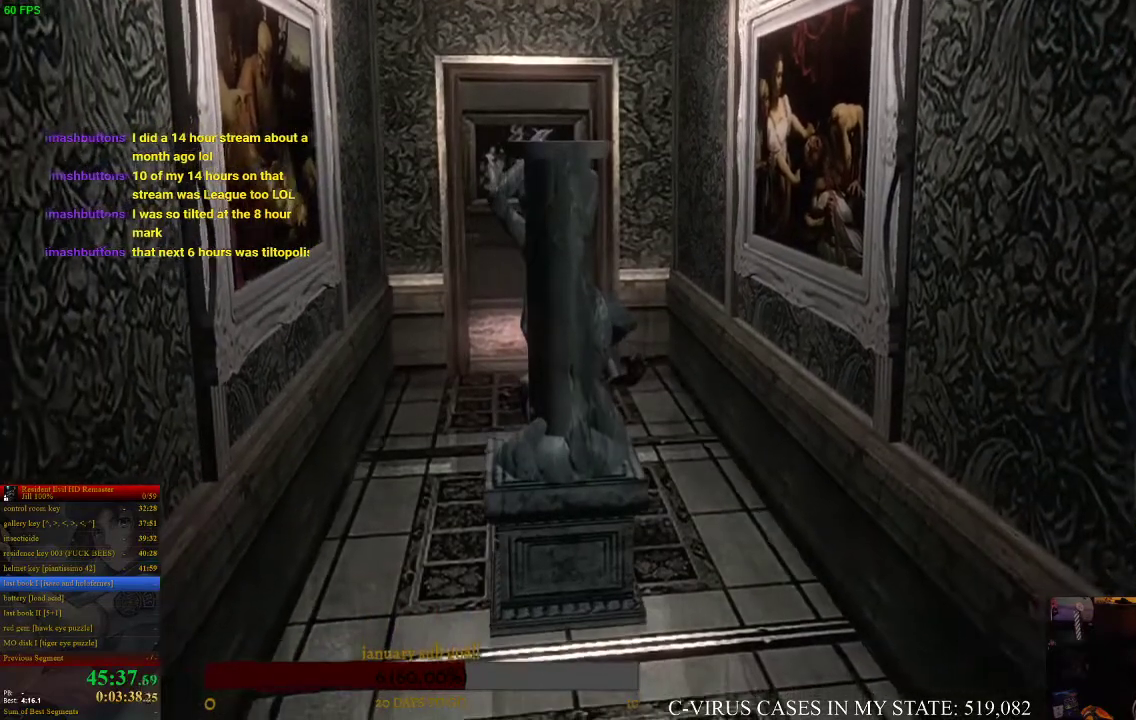
{"buttons": [], "left_stick": "left", "right_stick": "center"}
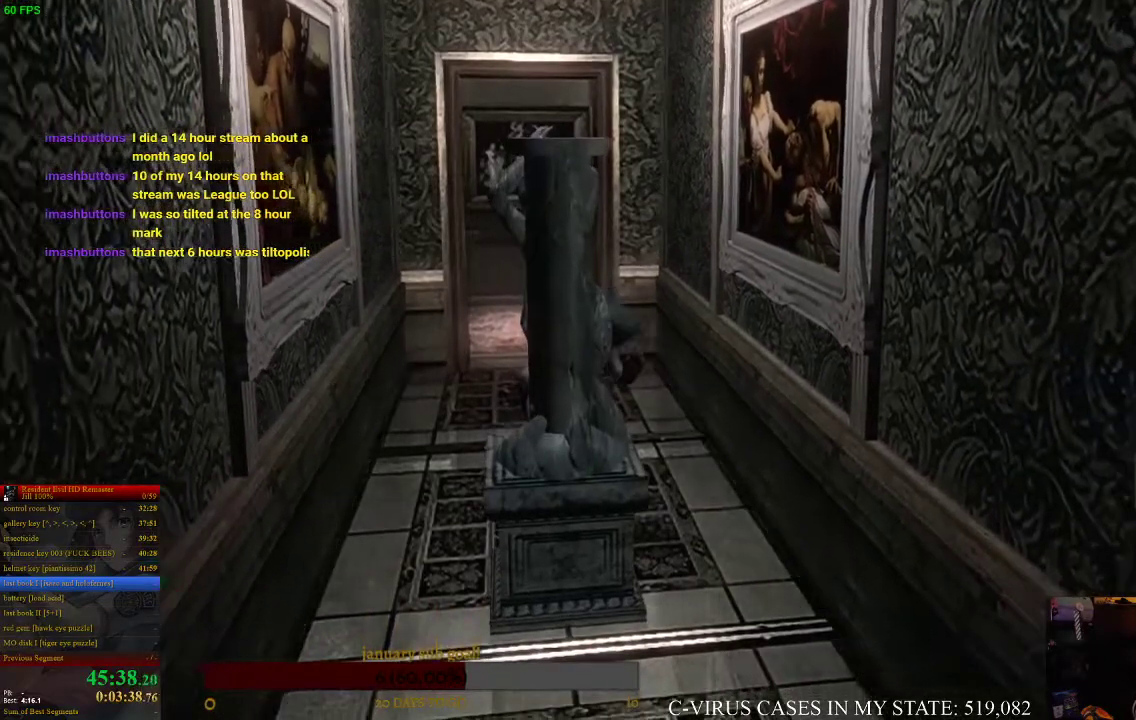
{"buttons": [], "left_stick": "left", "right_stick": "center"}
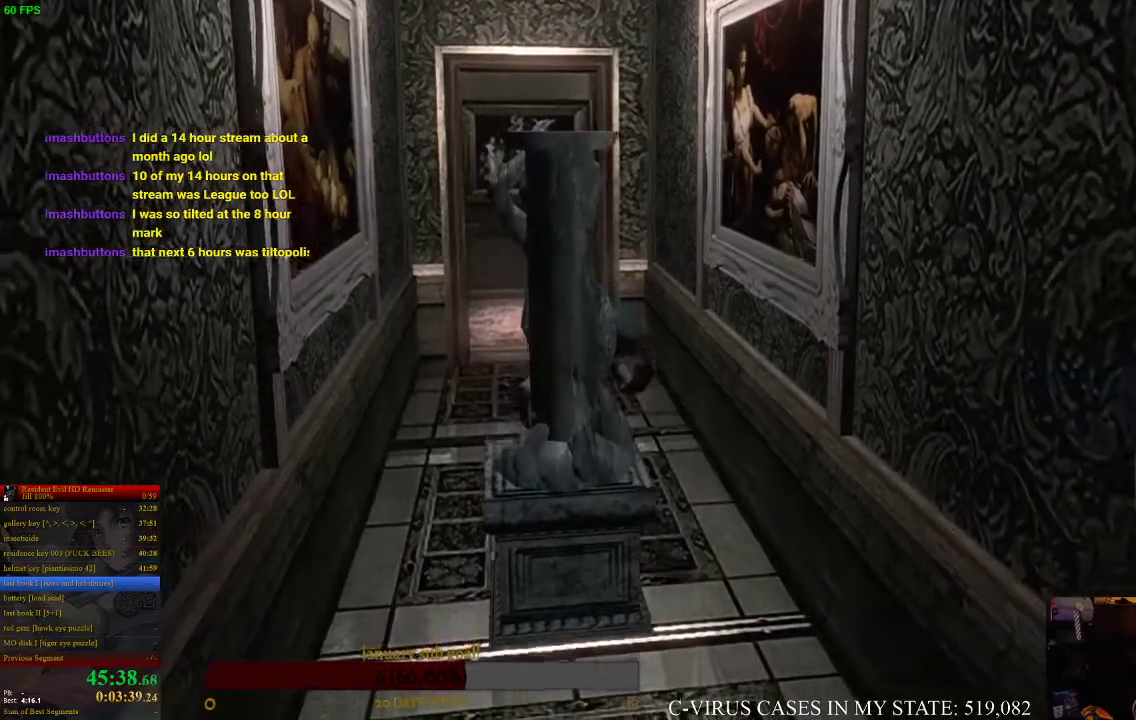
{"buttons": [], "left_stick": "left", "right_stick": "center"}
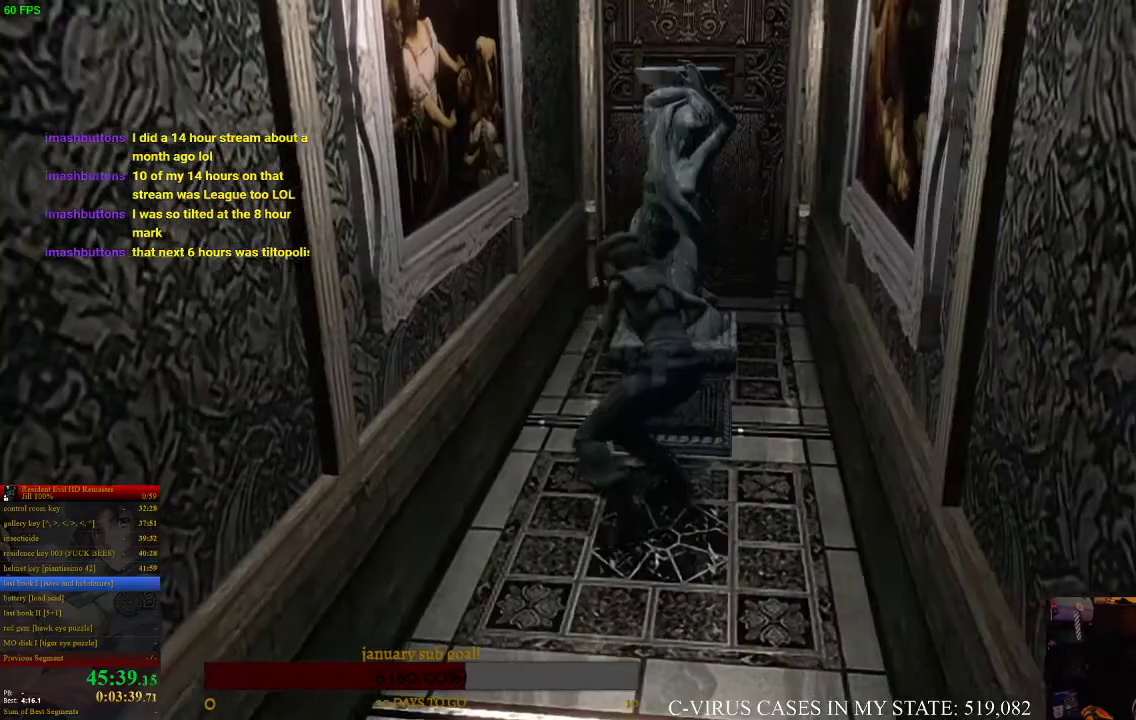
{"buttons": [], "left_stick": "left", "right_stick": "center"}
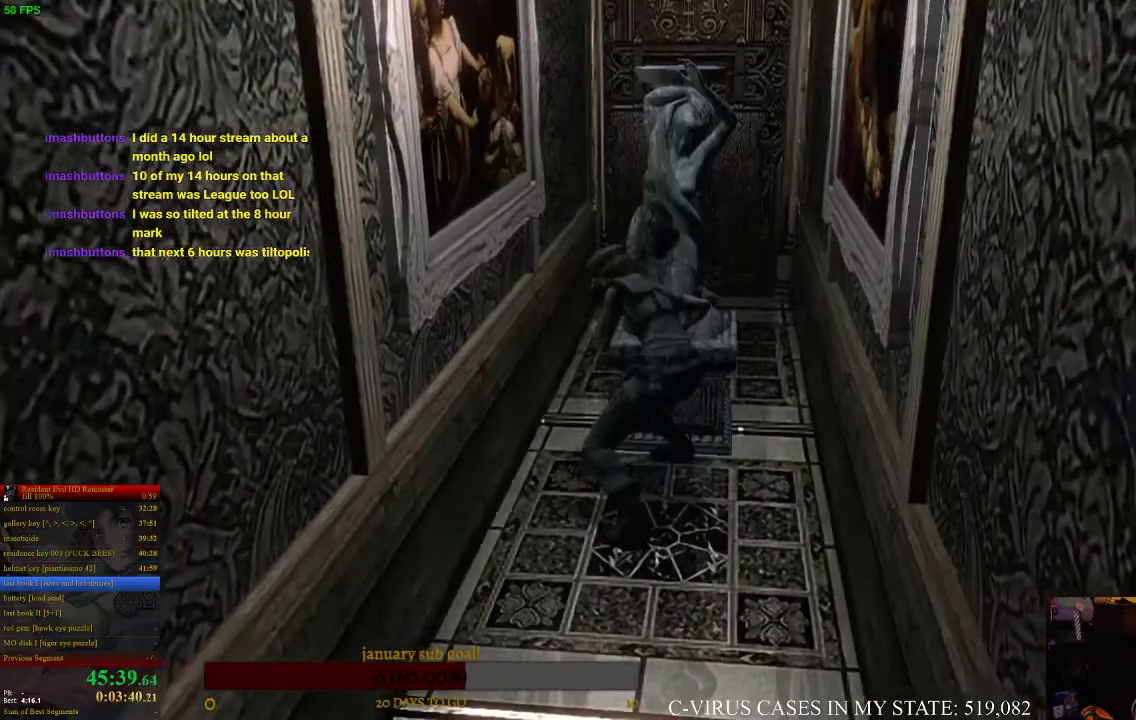
{"buttons": [], "left_stick": "left", "right_stick": "center"}
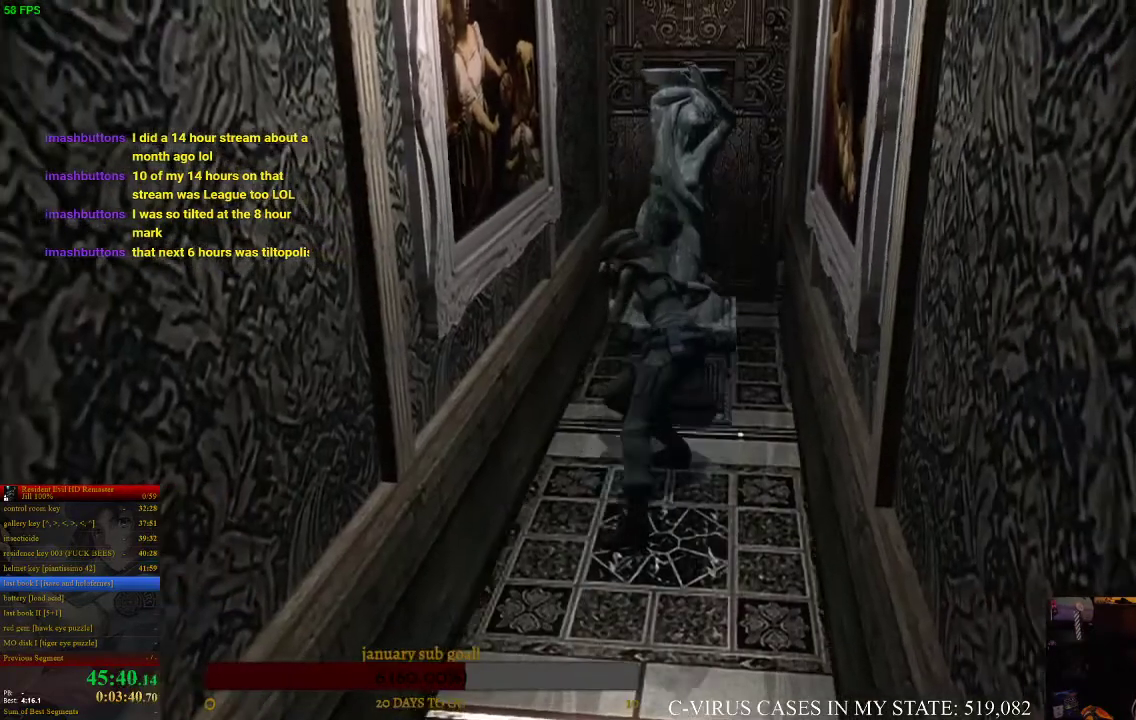
{"buttons": [], "left_stick": "left", "right_stick": "center"}
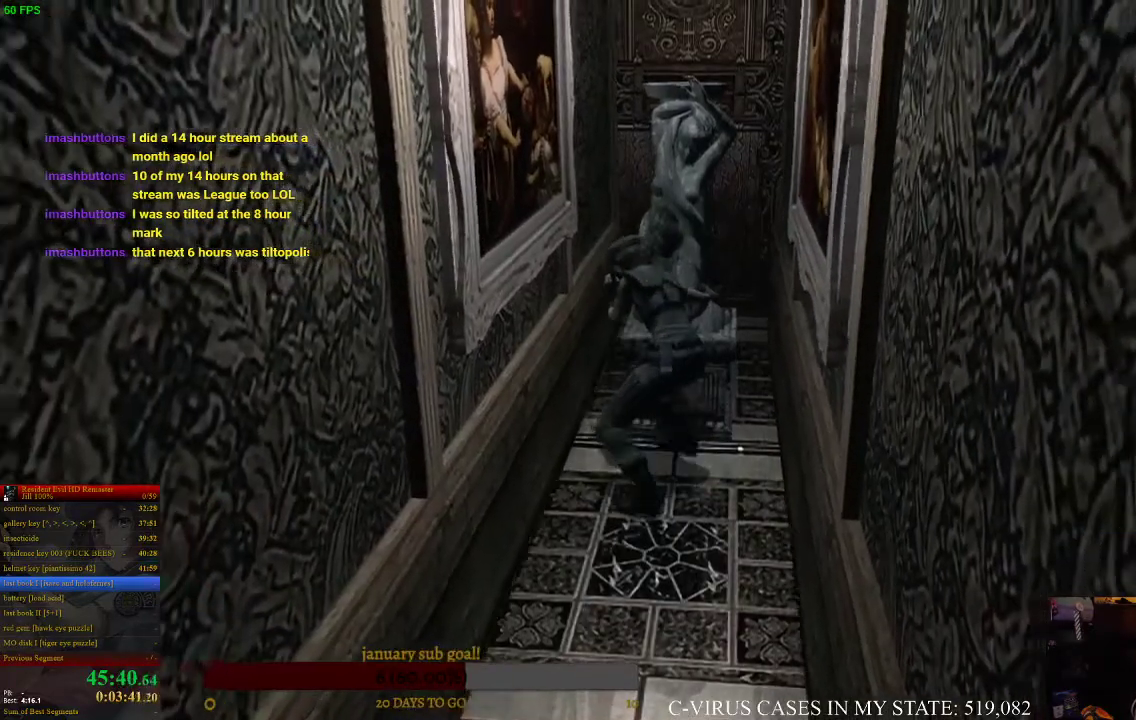
{"buttons": [], "left_stick": "left", "right_stick": "center"}
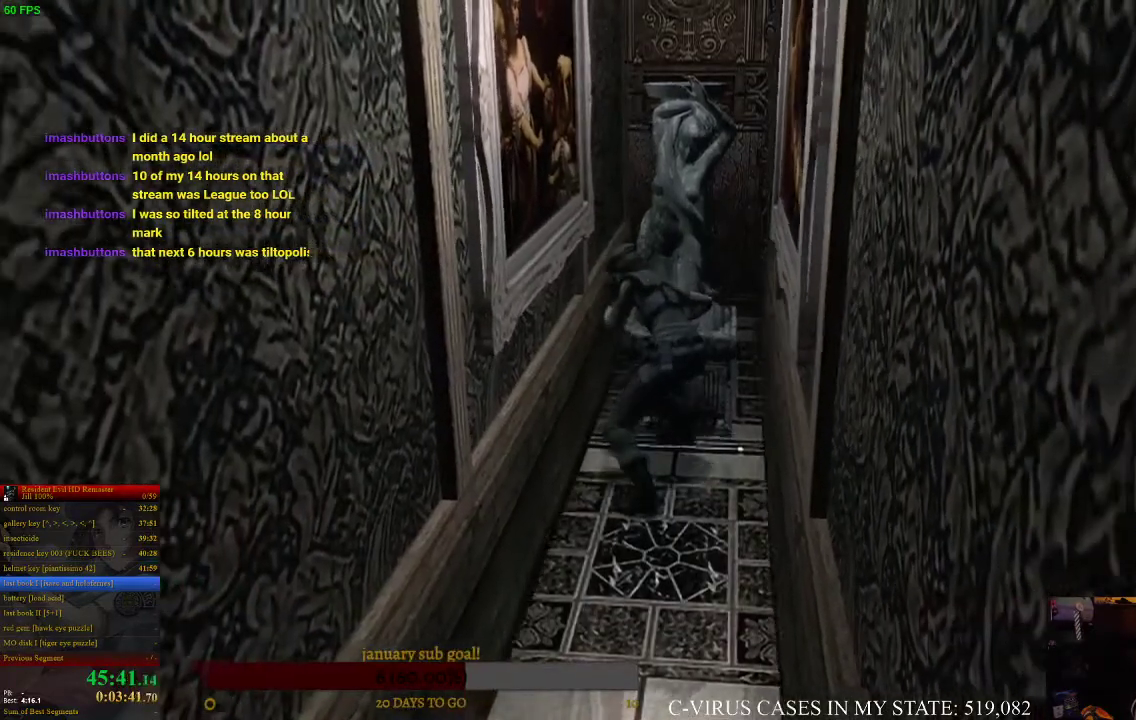
{"buttons": [], "left_stick": "left", "right_stick": "center"}
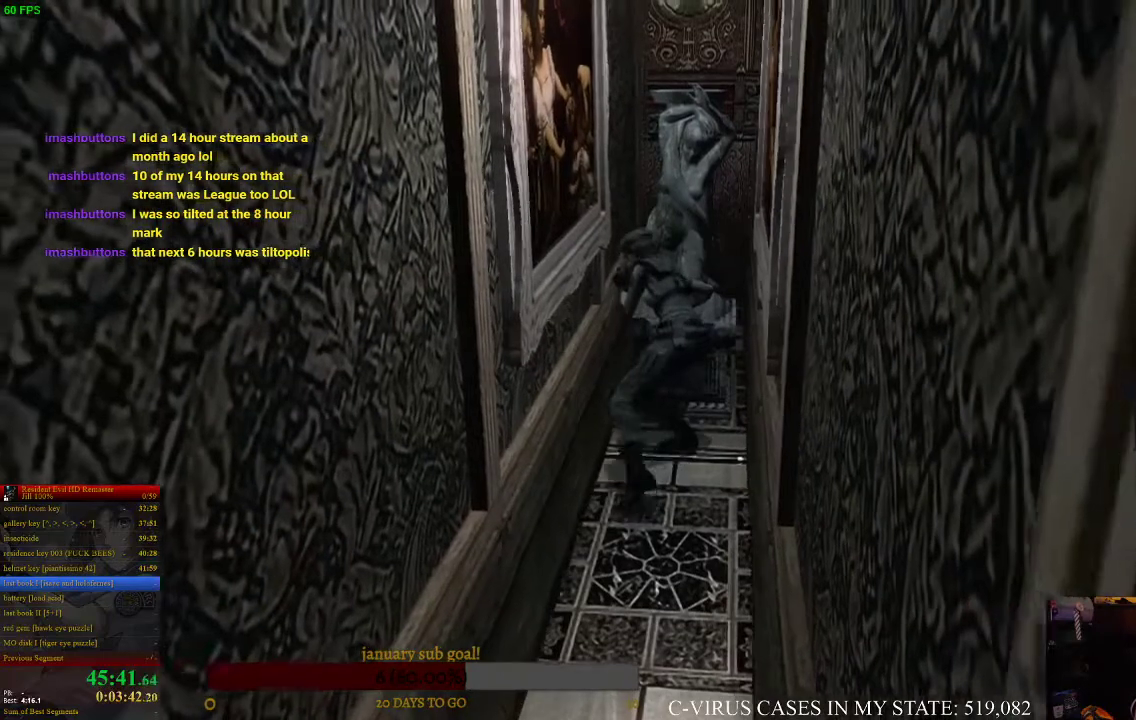
{"buttons": [], "left_stick": "left", "right_stick": "center"}
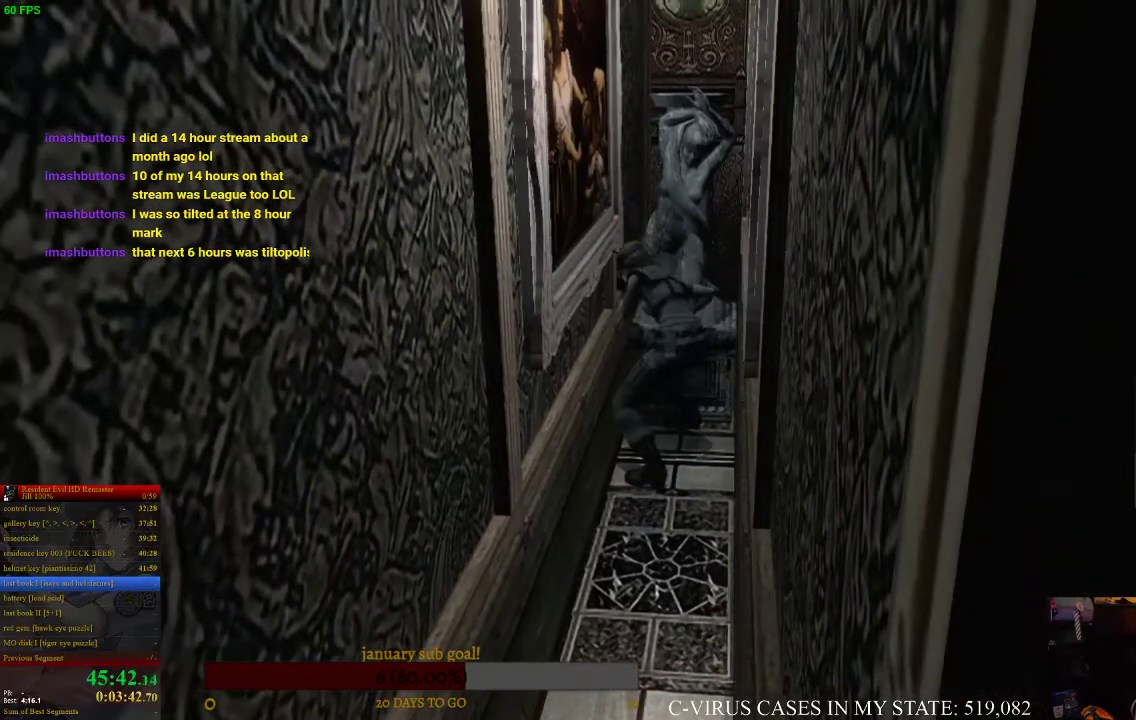
{"buttons": [], "left_stick": "left", "right_stick": "center"}
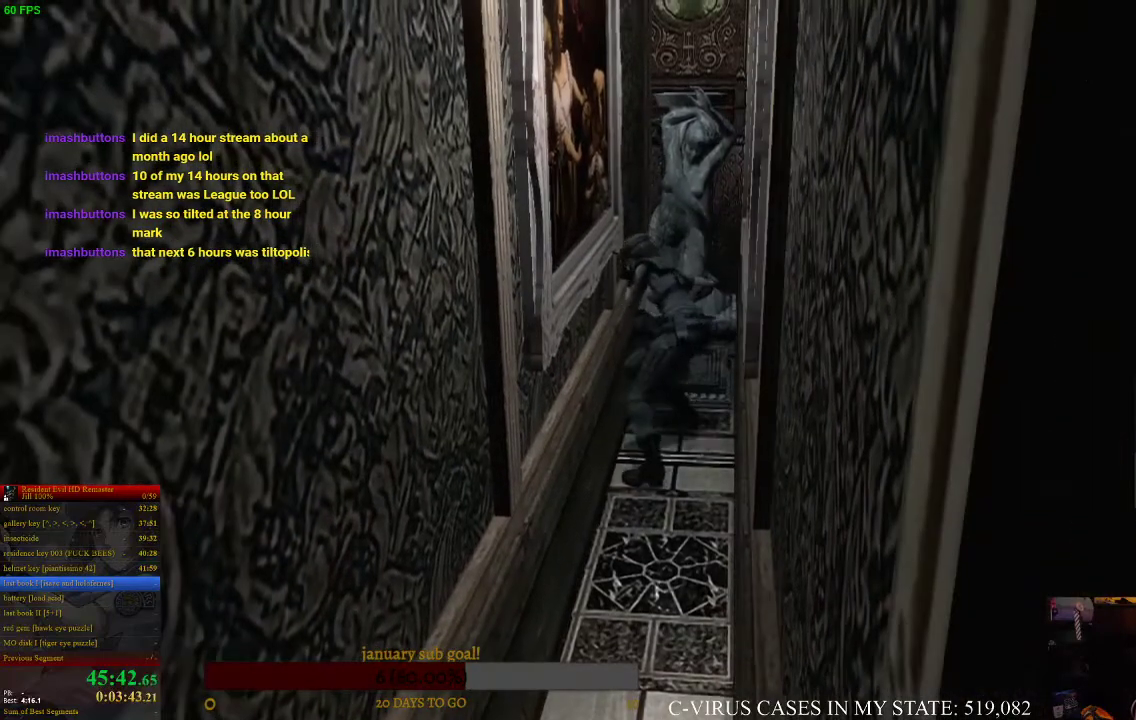
{"buttons": [], "left_stick": "left", "right_stick": "center"}
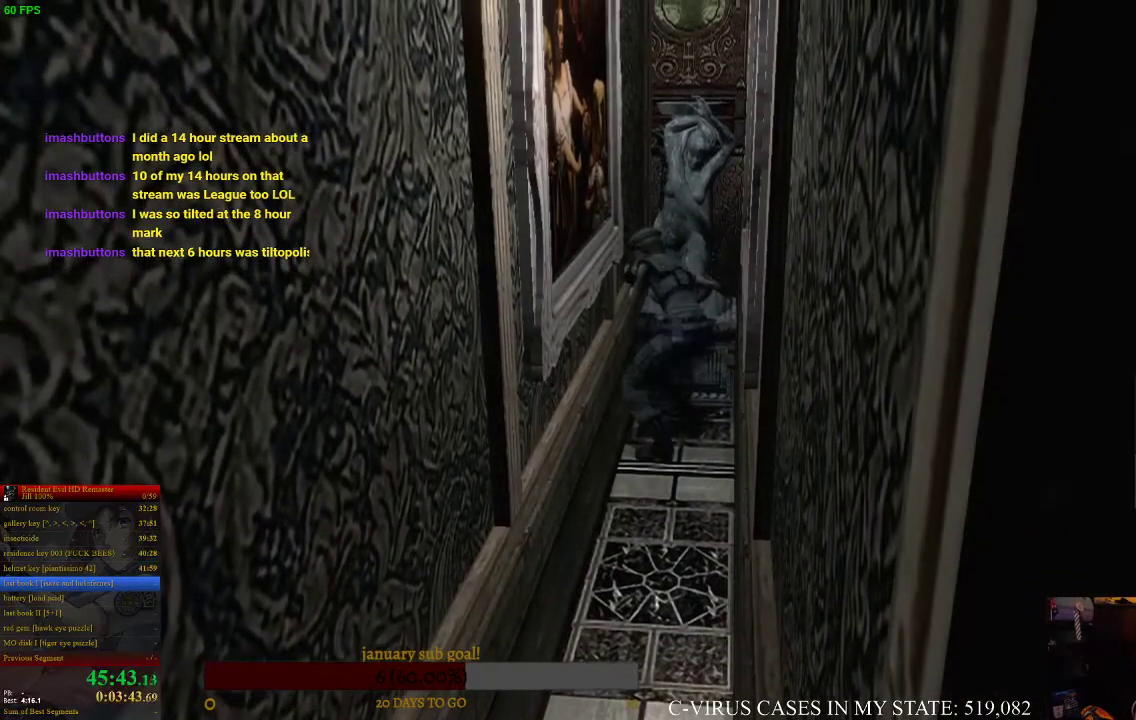
{"buttons": [], "left_stick": "left", "right_stick": "center"}